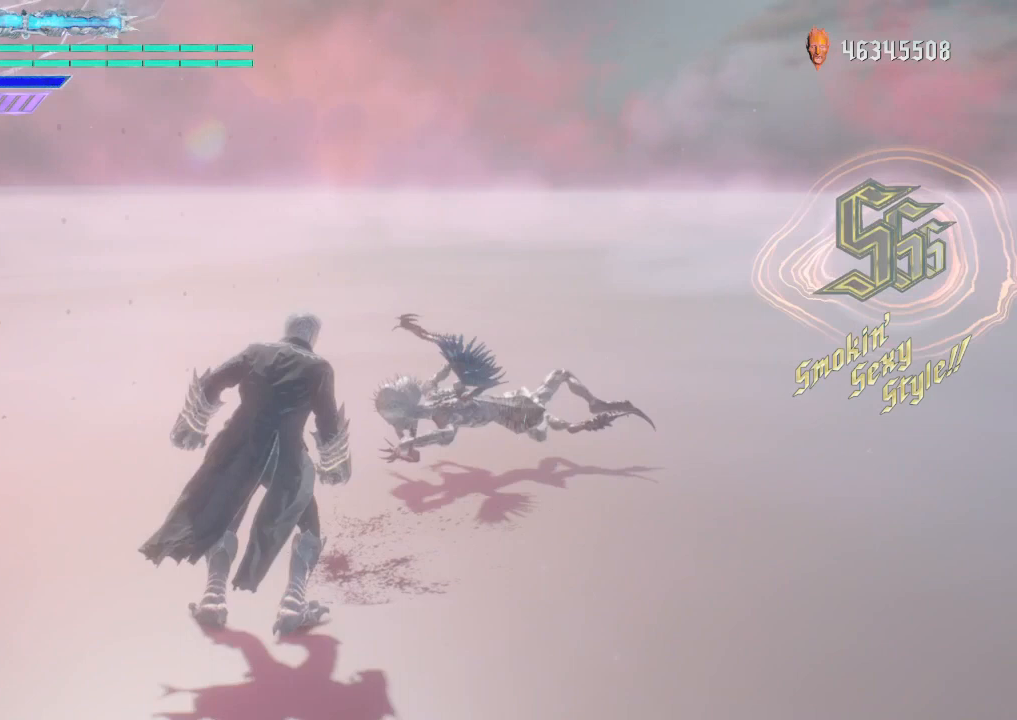
Gameplay with a controller (Xbox layout); each line is a JSON object with the inputs held at the frame after it. "events" lists button and stick changes between this image and that frame as [ms after this image, input, new state], when the widget could be followed in between. Not read: L3 R3.
{"buttons": [], "left_stick": "center", "right_stick": "center", "events": [[250, "Y", "down"], [250, "left_stick", "center"], [375, "Y", "up"]]}
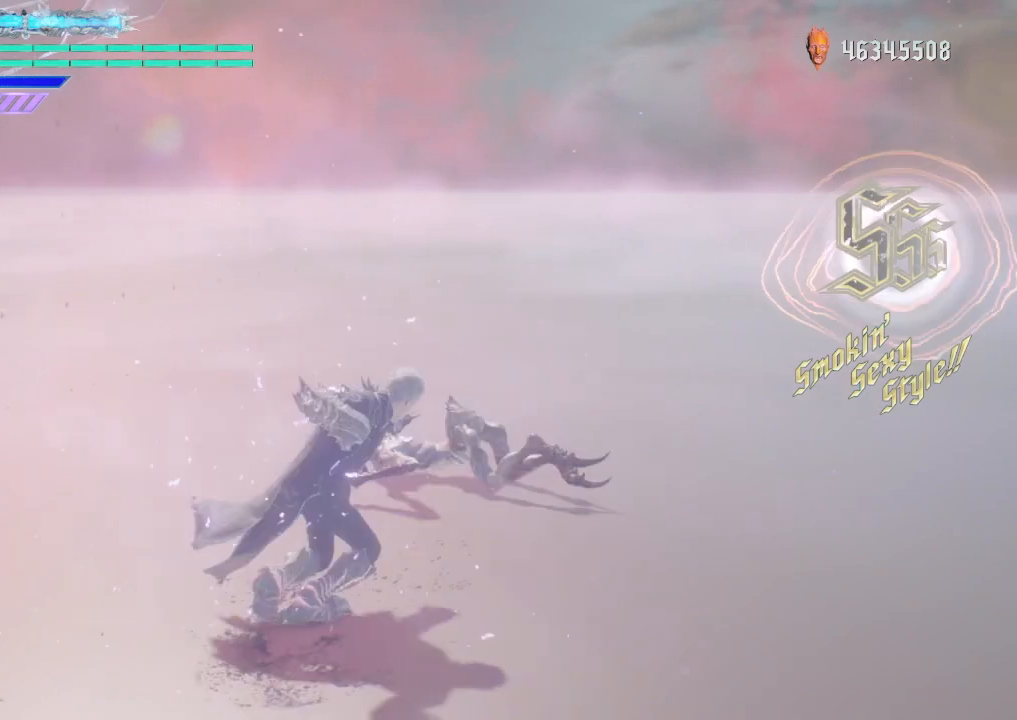
{"buttons": [], "left_stick": "center", "right_stick": "center", "events": [[125, "Y", "down"], [250, "Y", "up"]]}
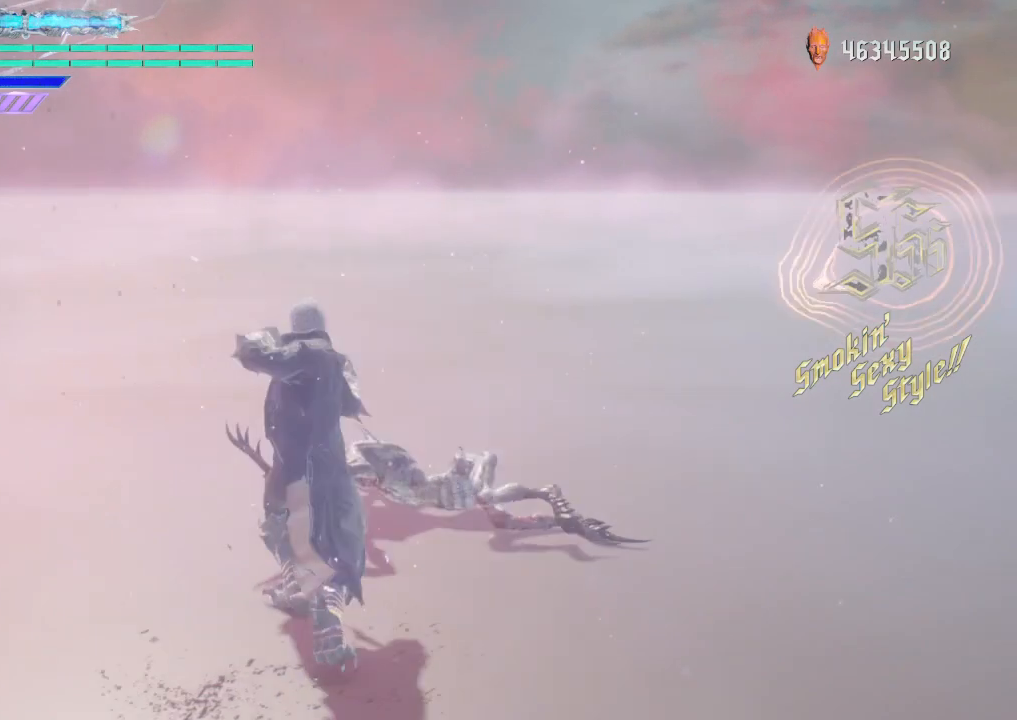
{"buttons": ["Y"], "left_stick": "up", "right_stick": "center", "events": [[250, "Y", "down"], [375, "left_stick", "up"]]}
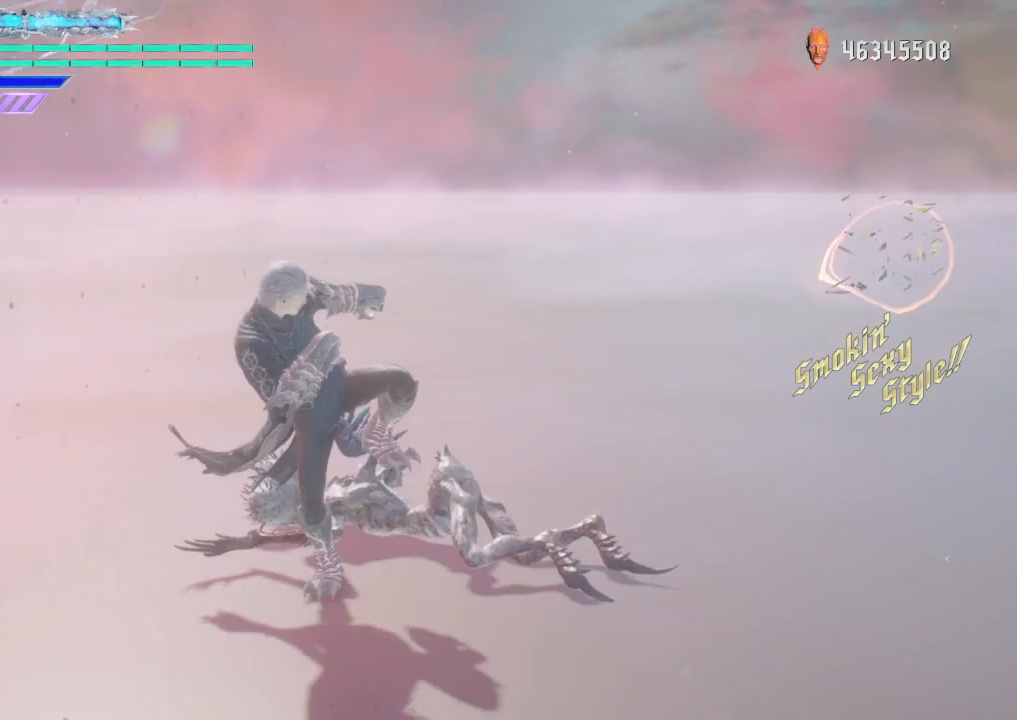
{"buttons": ["Y"], "left_stick": "center", "right_stick": "center", "events": [[250, "left_stick", "down-right"], [375, "left_stick", "center"]]}
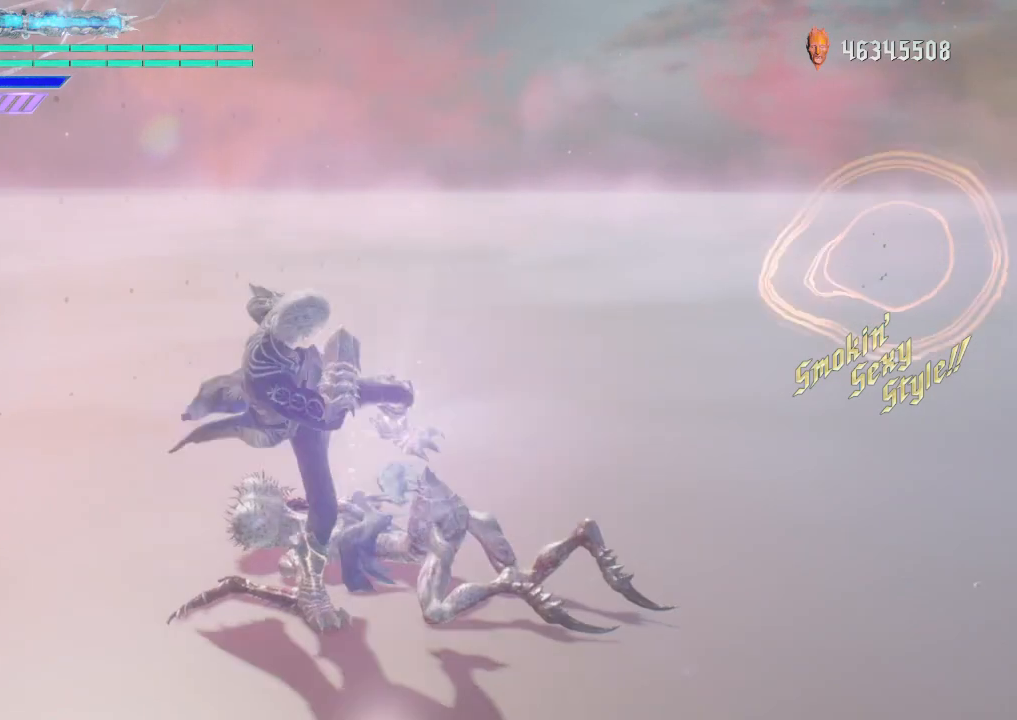
{"buttons": ["Y"], "left_stick": "center", "right_stick": "center", "events": []}
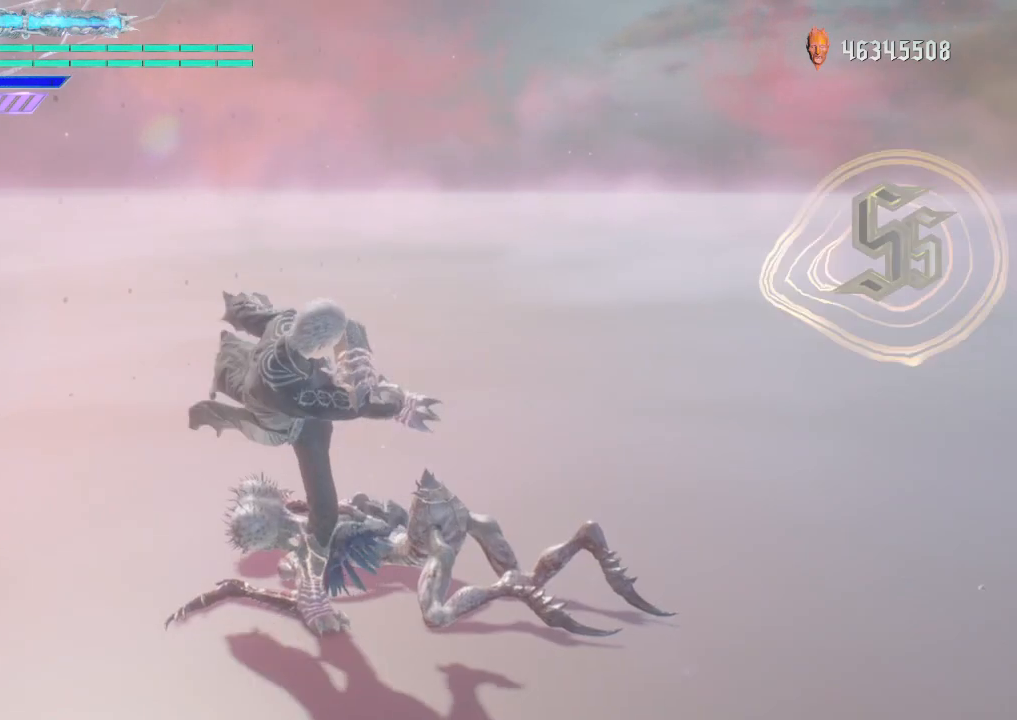
{"buttons": ["Y"], "left_stick": "center", "right_stick": "center", "events": []}
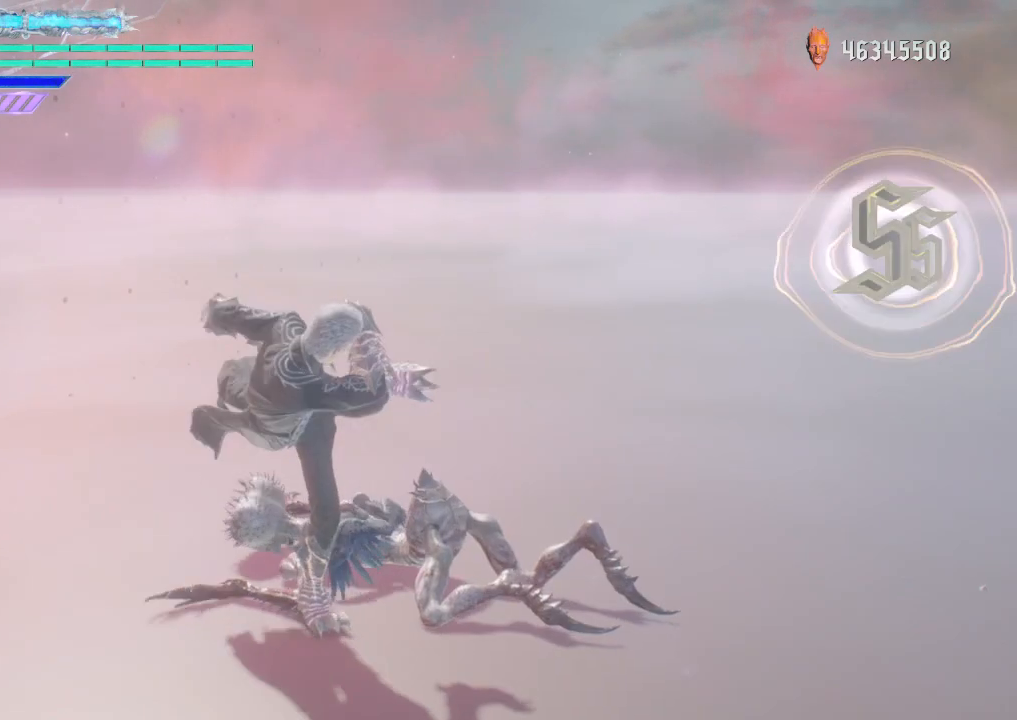
{"buttons": ["Y"], "left_stick": "center", "right_stick": "center", "events": [[125, "Y", "up"], [250, "Y", "down"]]}
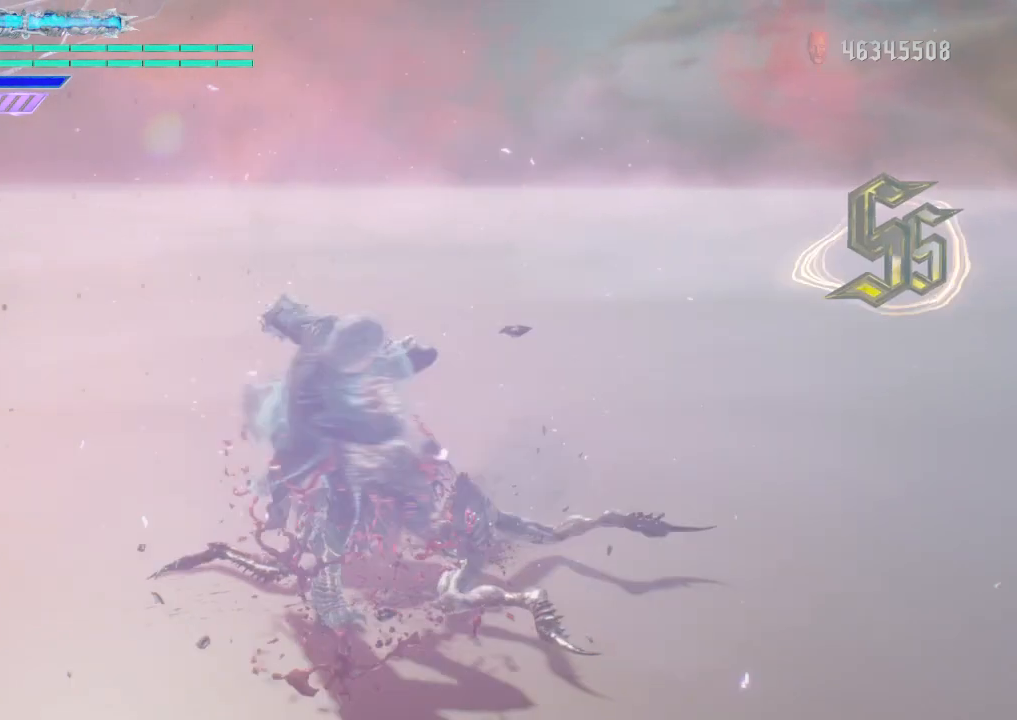
{"buttons": ["Y"], "left_stick": "down", "right_stick": "center", "events": [[500, "left_stick", "down"]]}
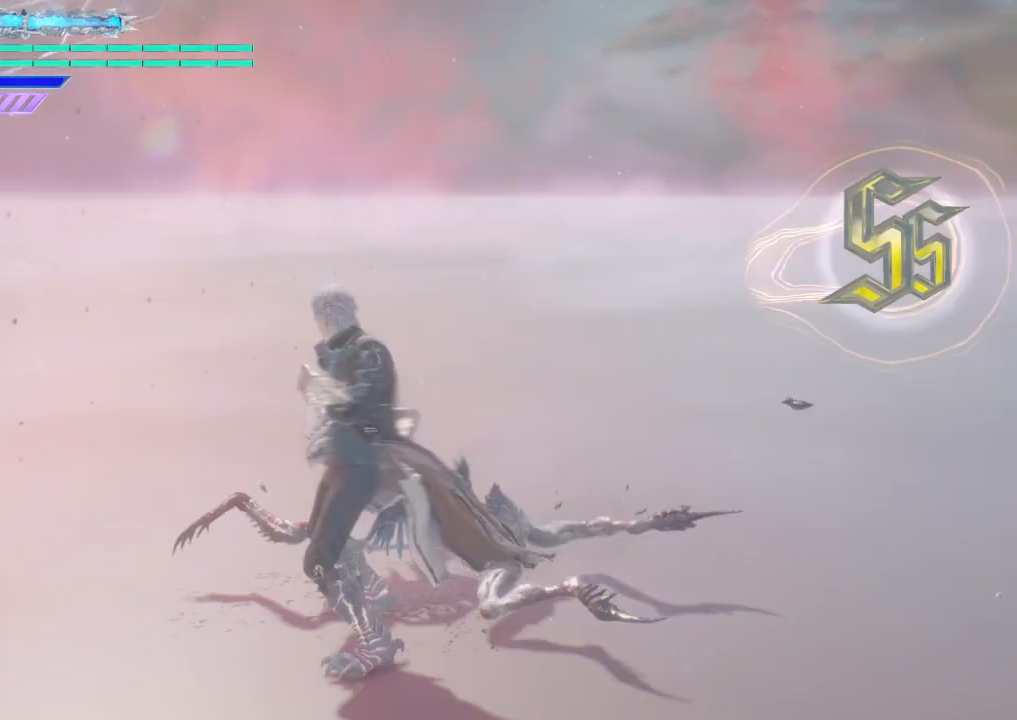
{"buttons": ["Y"], "left_stick": "down-left", "right_stick": "center", "events": [[125, "left_stick", "down-left"]]}
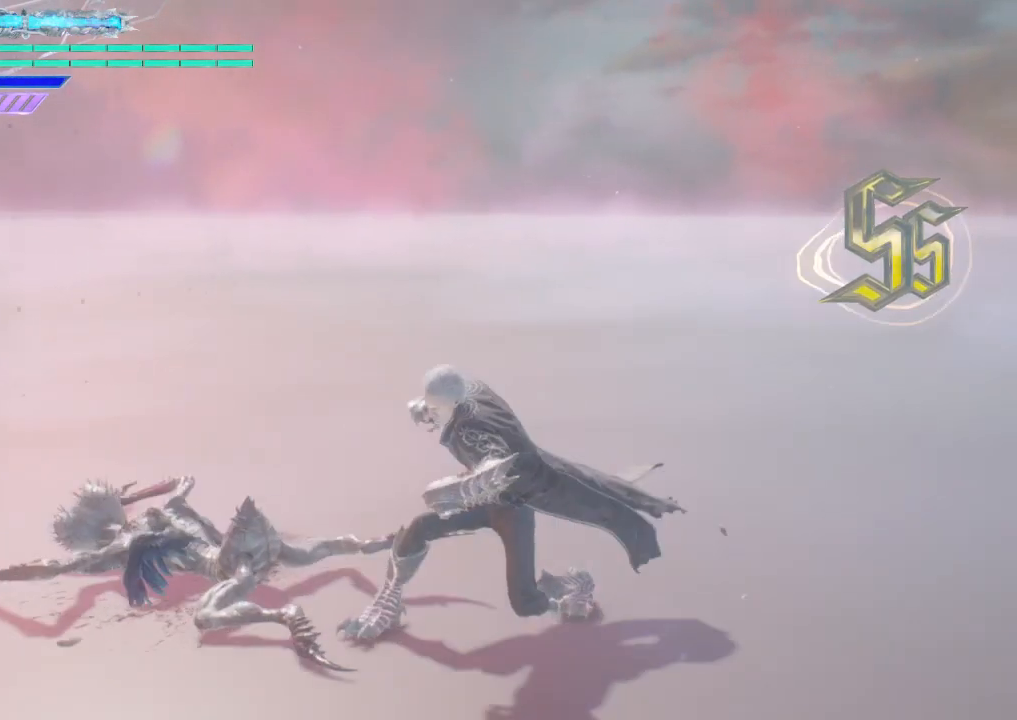
{"buttons": ["Y"], "left_stick": "down-left", "right_stick": "center", "events": []}
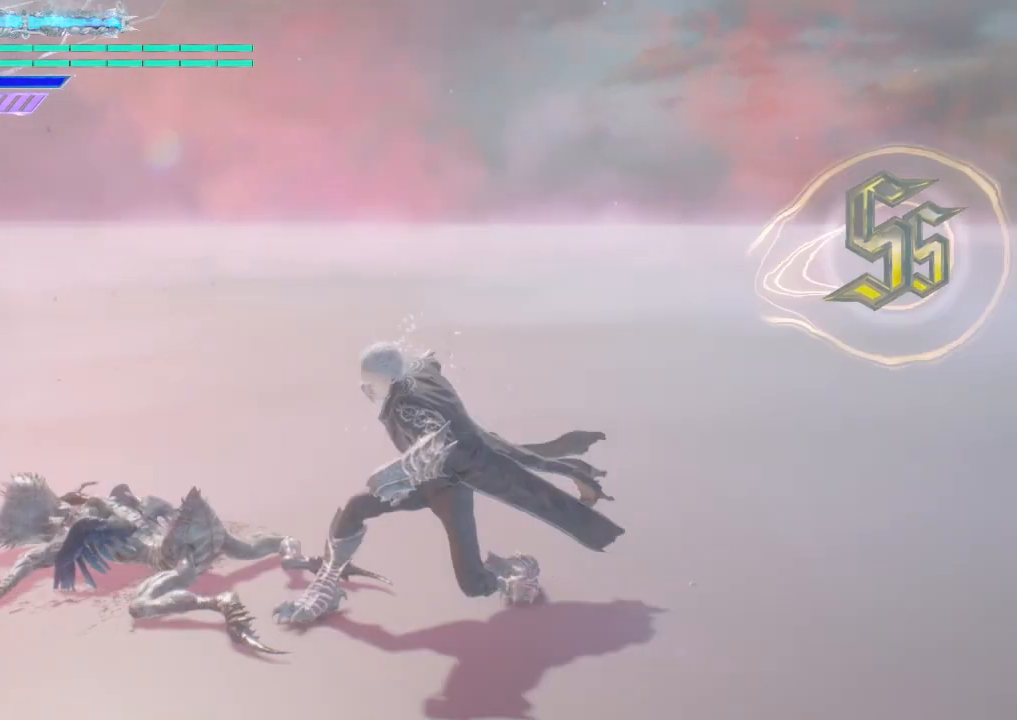
{"buttons": ["Y"], "left_stick": "center", "right_stick": "center", "events": [[250, "left_stick", "center"]]}
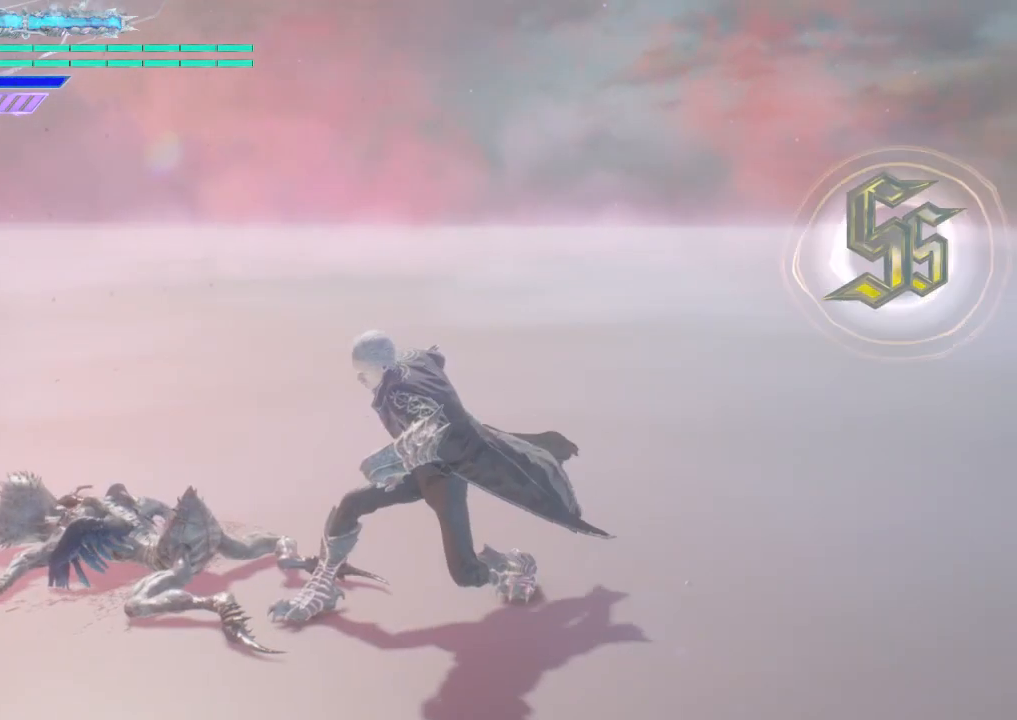
{"buttons": ["Y"], "left_stick": "center", "right_stick": "center", "events": []}
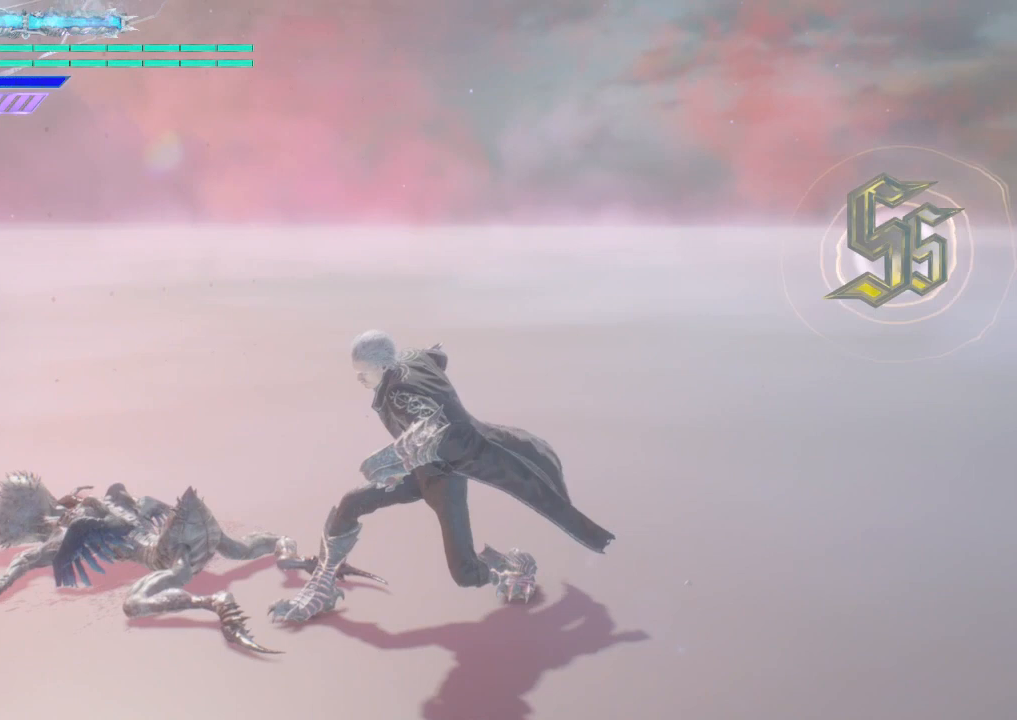
{"buttons": ["Y"], "left_stick": "center", "right_stick": "center", "events": []}
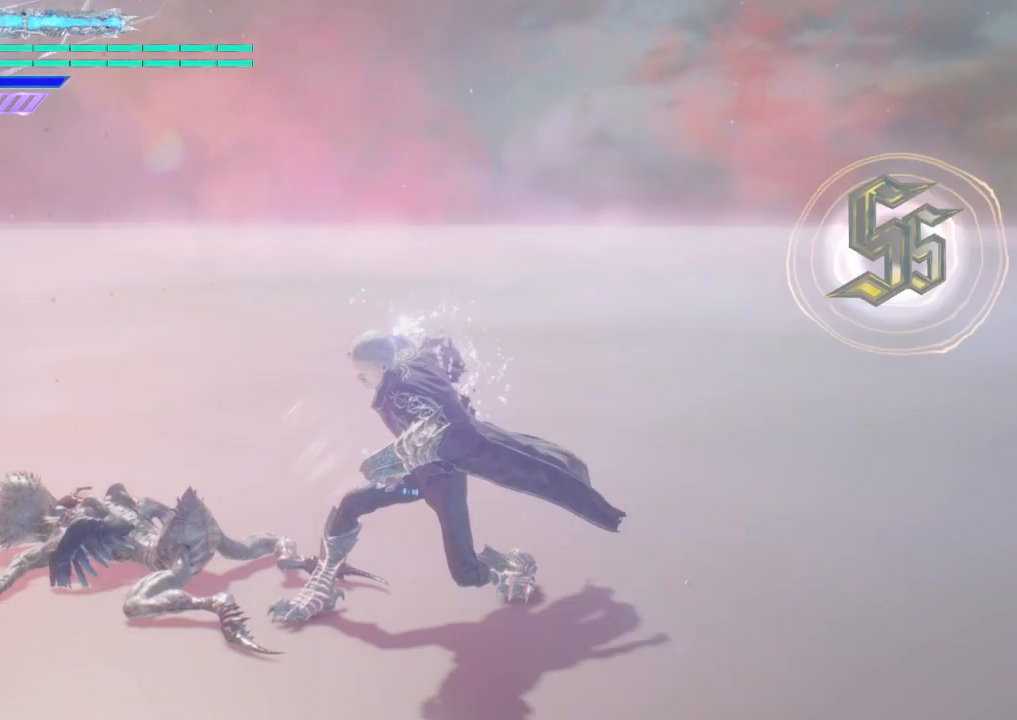
{"buttons": ["Y", "L1"], "left_stick": "center", "right_stick": "center", "events": [[250, "L1", "down"]]}
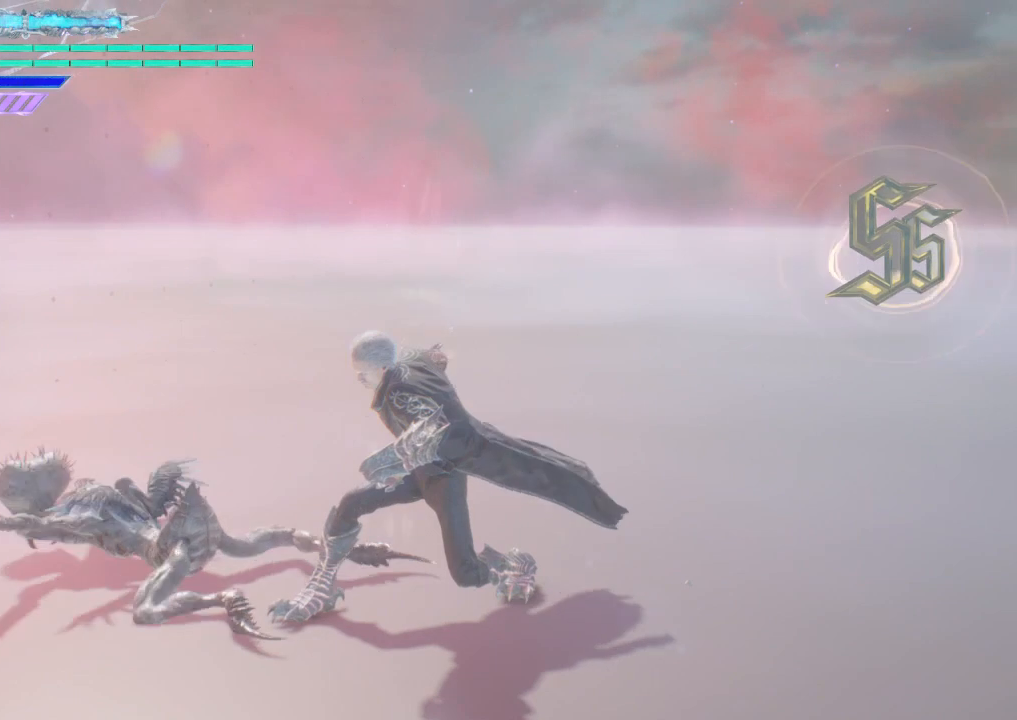
{"buttons": ["Y", "L1"], "left_stick": "center", "right_stick": "center", "events": []}
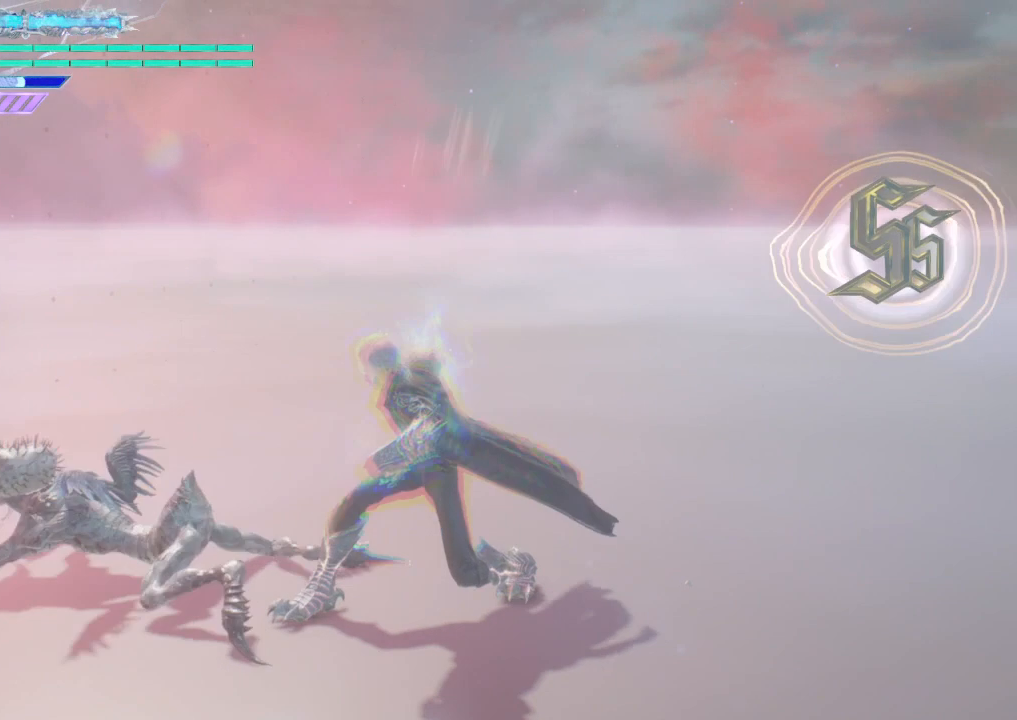
{"buttons": ["Y", "L1"], "left_stick": "center", "right_stick": "center", "events": []}
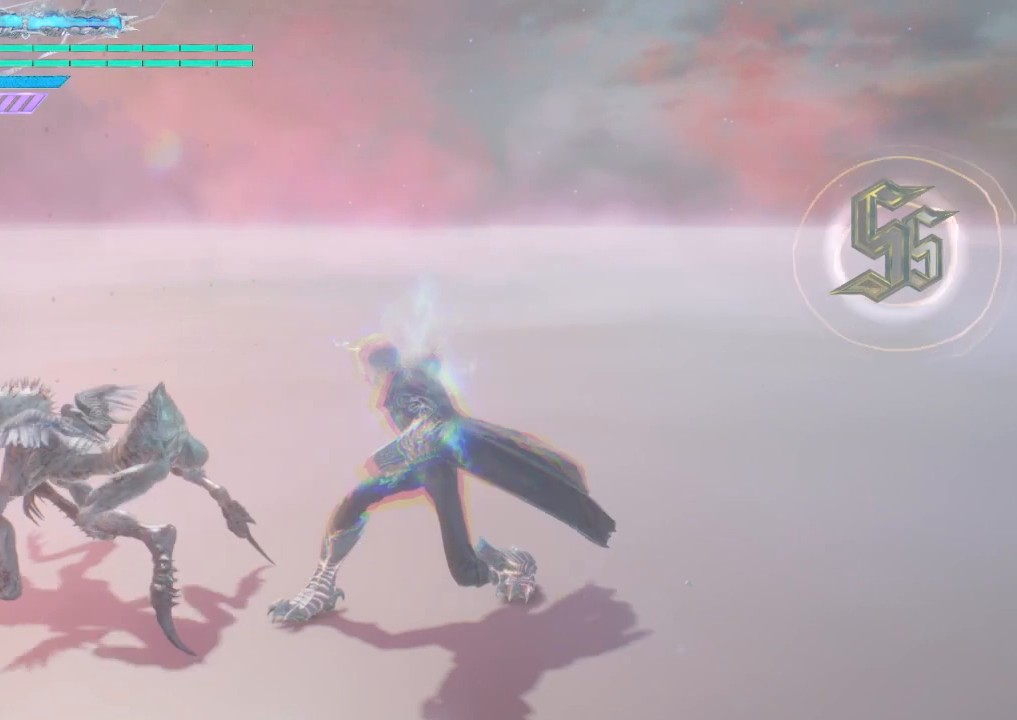
{"buttons": ["Y", "L1"], "left_stick": "center", "right_stick": "center", "events": []}
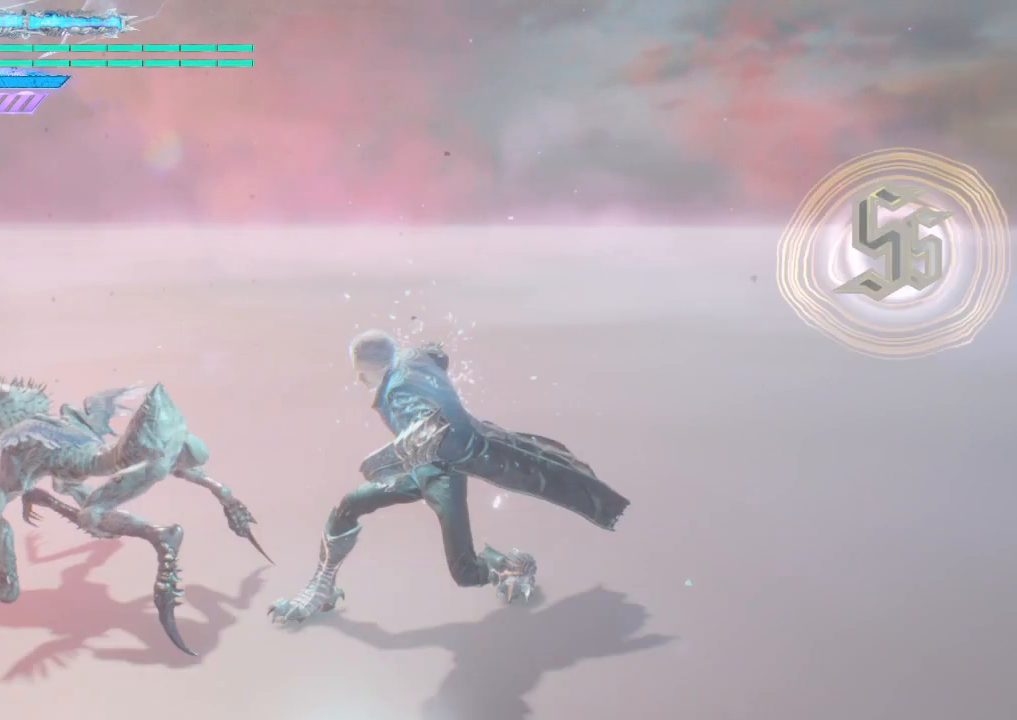
{"buttons": ["Y", "L1"], "left_stick": "center", "right_stick": "center", "events": []}
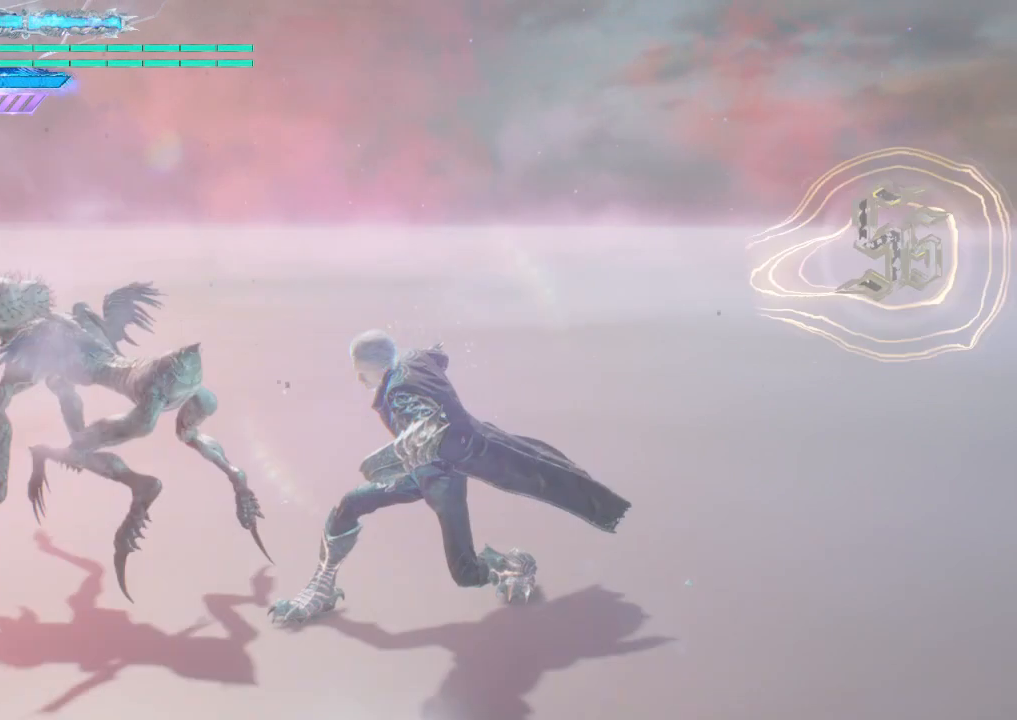
{"buttons": ["Y", "L1"], "left_stick": "center", "right_stick": "center", "events": []}
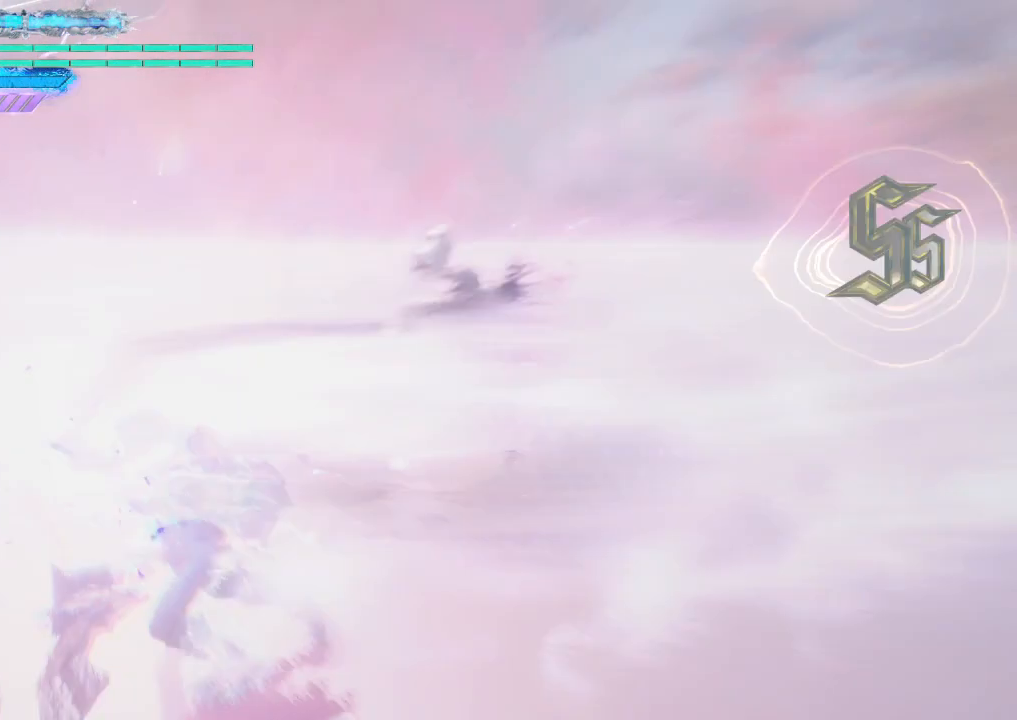
{"buttons": ["L1"], "left_stick": "center", "right_stick": "center", "events": [[125, "R1", "down"], [250, "R1", "up"], [500, "Y", "up"]]}
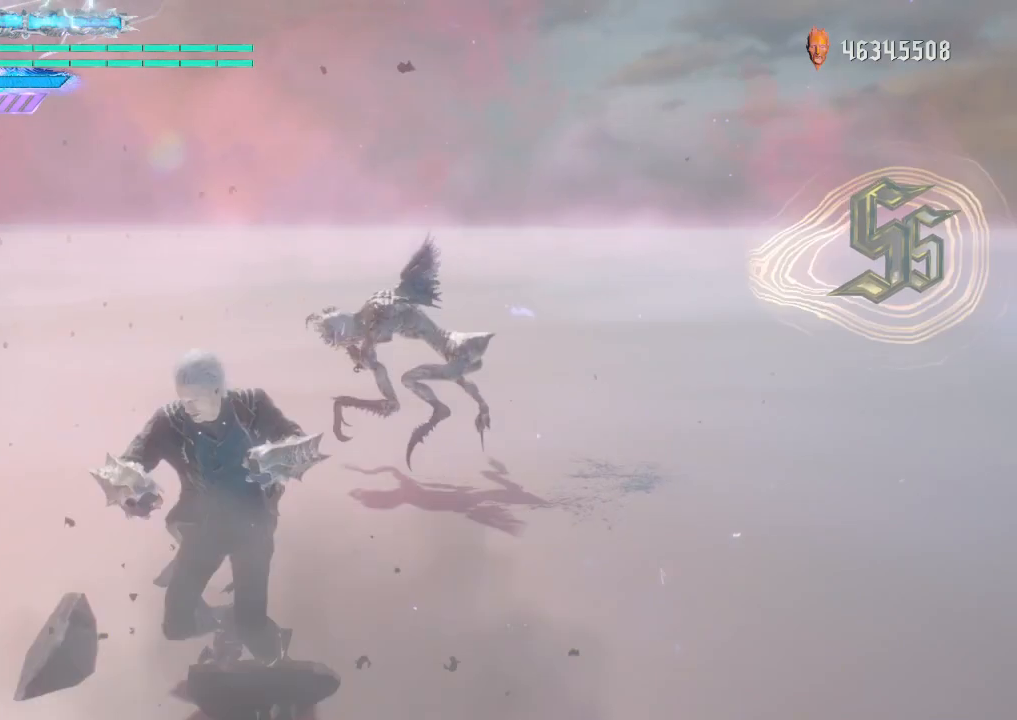
{"buttons": ["Y", "L1"], "left_stick": "center", "right_stick": "center", "events": [[125, "Y", "down"]]}
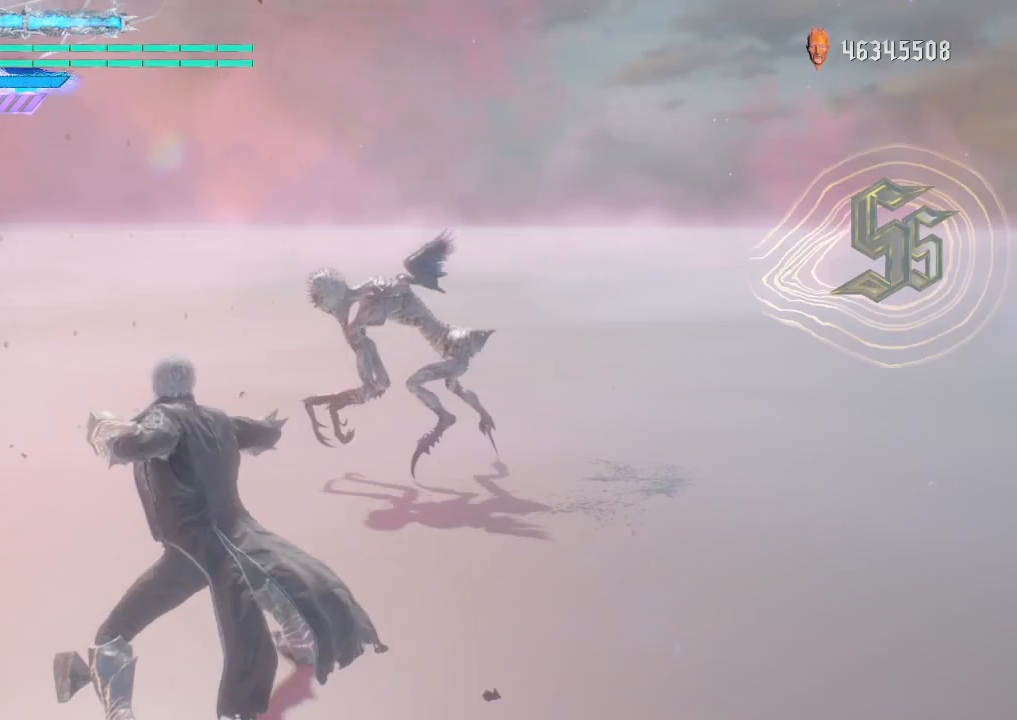
{"buttons": ["Y", "L1"], "left_stick": "center", "right_stick": "center", "events": []}
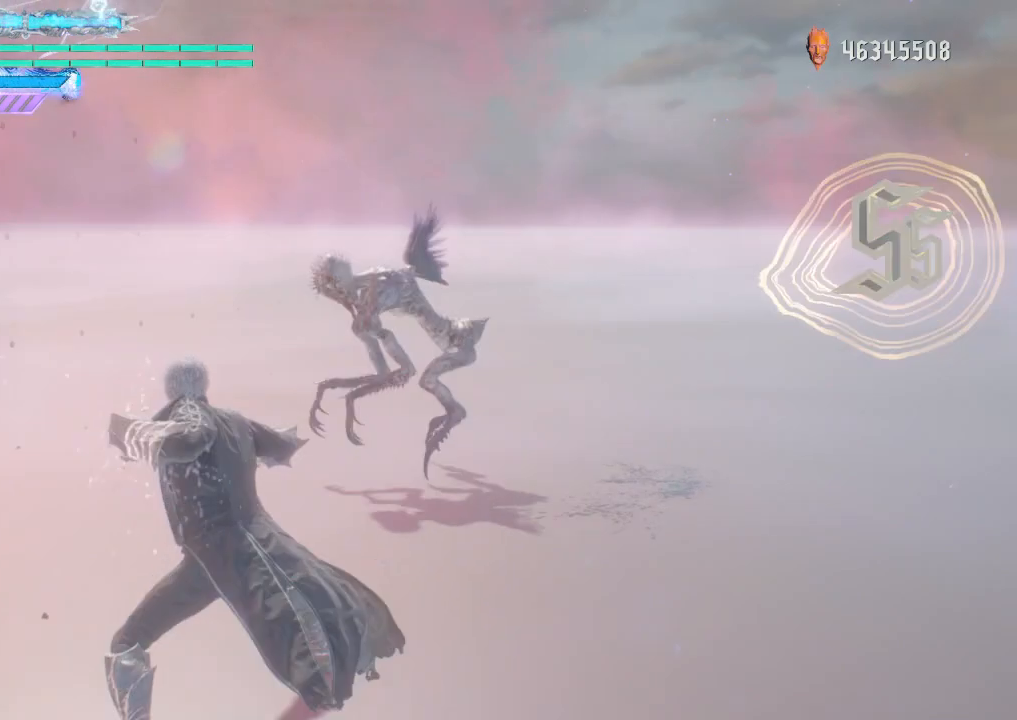
{"buttons": ["L1"], "left_stick": "center", "right_stick": "center", "events": [[250, "Y", "up"]]}
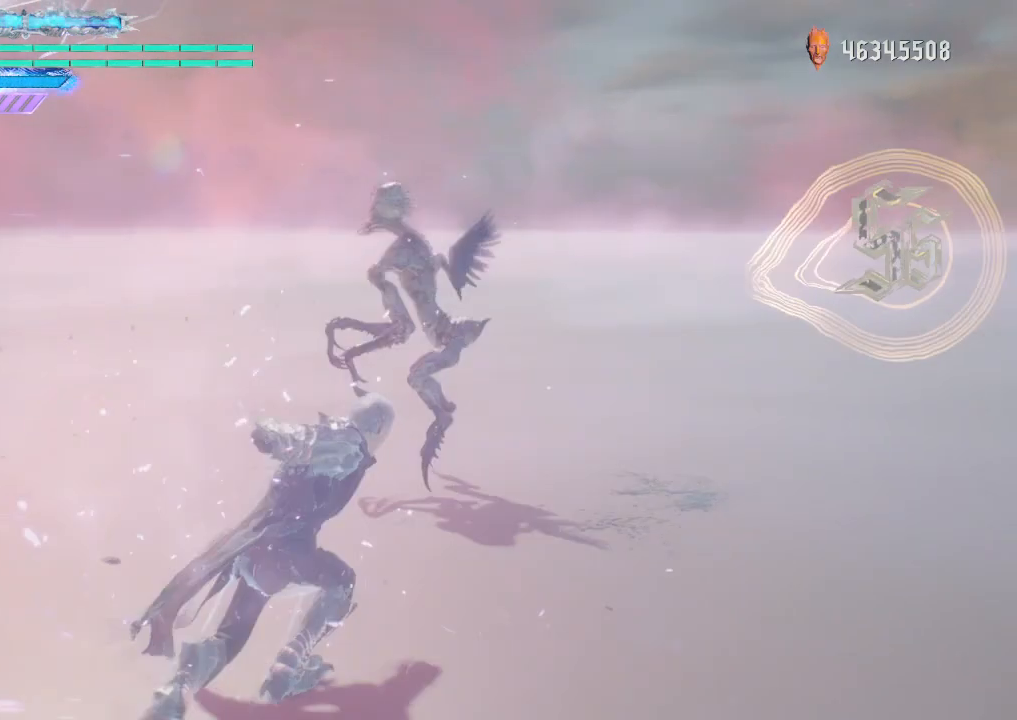
{"buttons": ["Y", "L1"], "left_stick": "center", "right_stick": "center", "events": [[375, "Y", "down"]]}
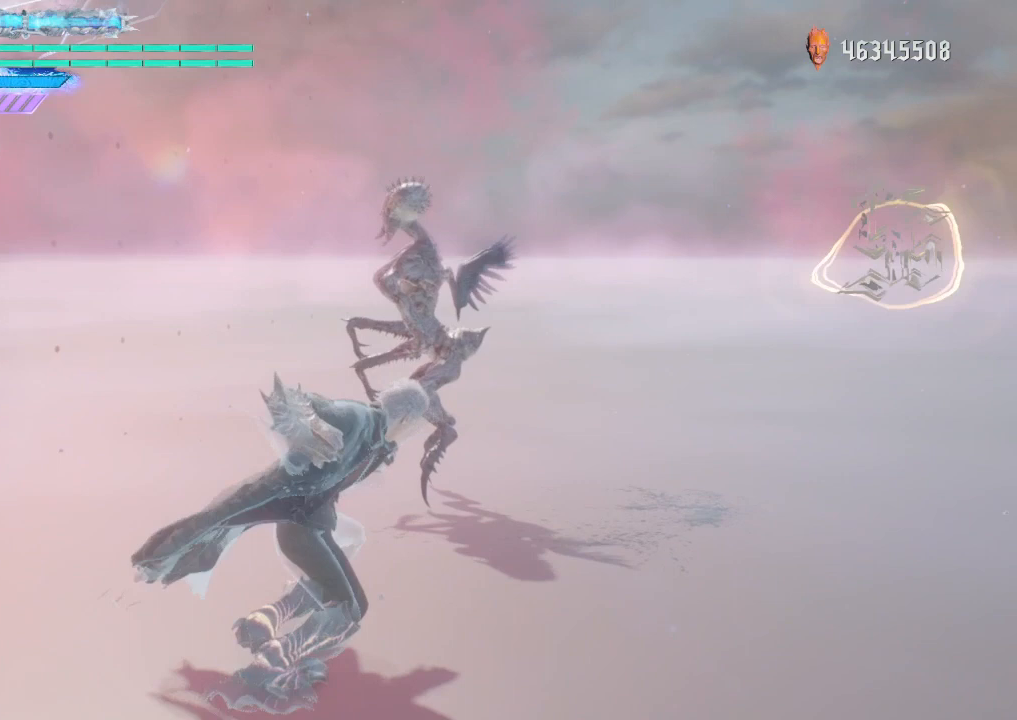
{"buttons": ["Y", "L1"], "left_stick": "center", "right_stick": "center", "events": []}
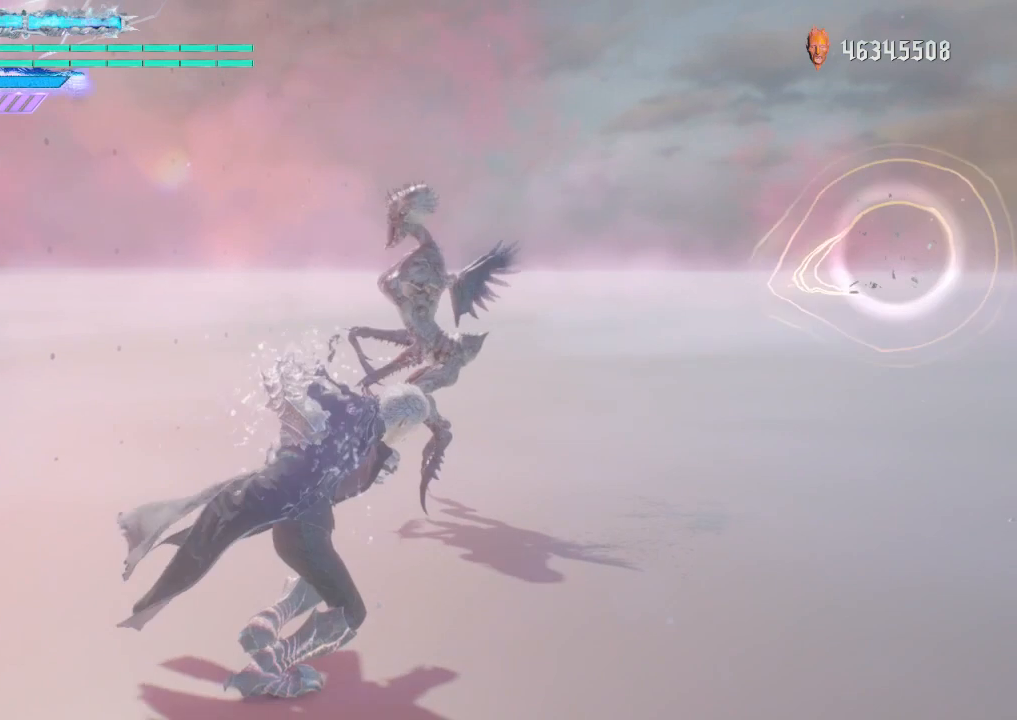
{"buttons": ["L1"], "left_stick": "center", "right_stick": "center", "events": [[375, "Y", "up"]]}
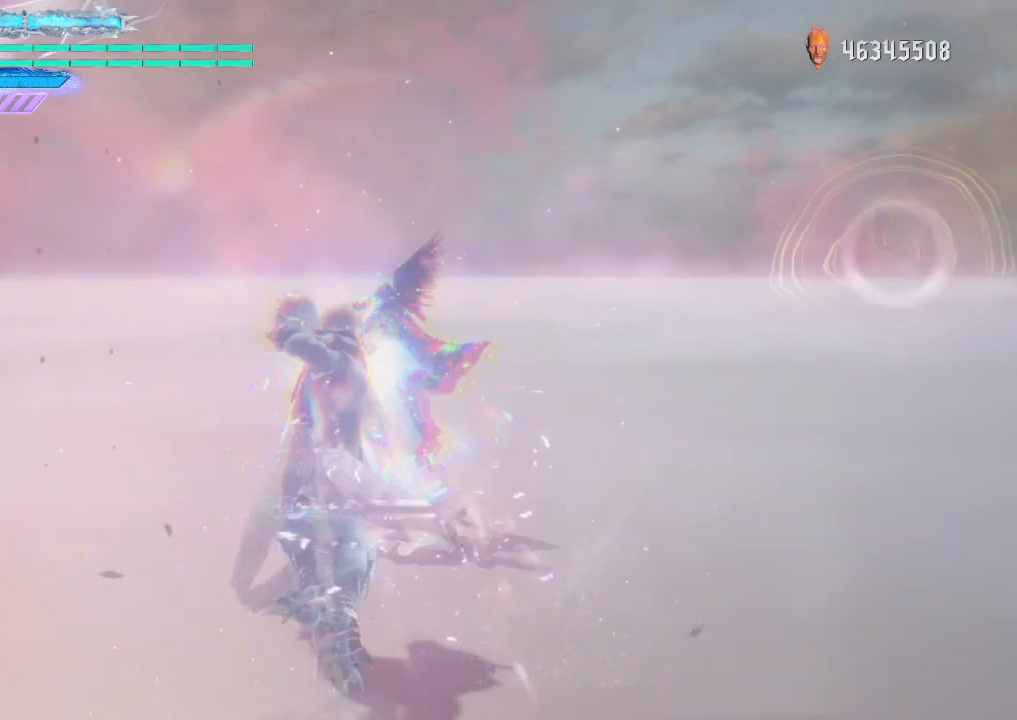
{"buttons": ["Y", "L1"], "left_stick": "center", "right_stick": "center", "events": [[500, "Y", "down"]]}
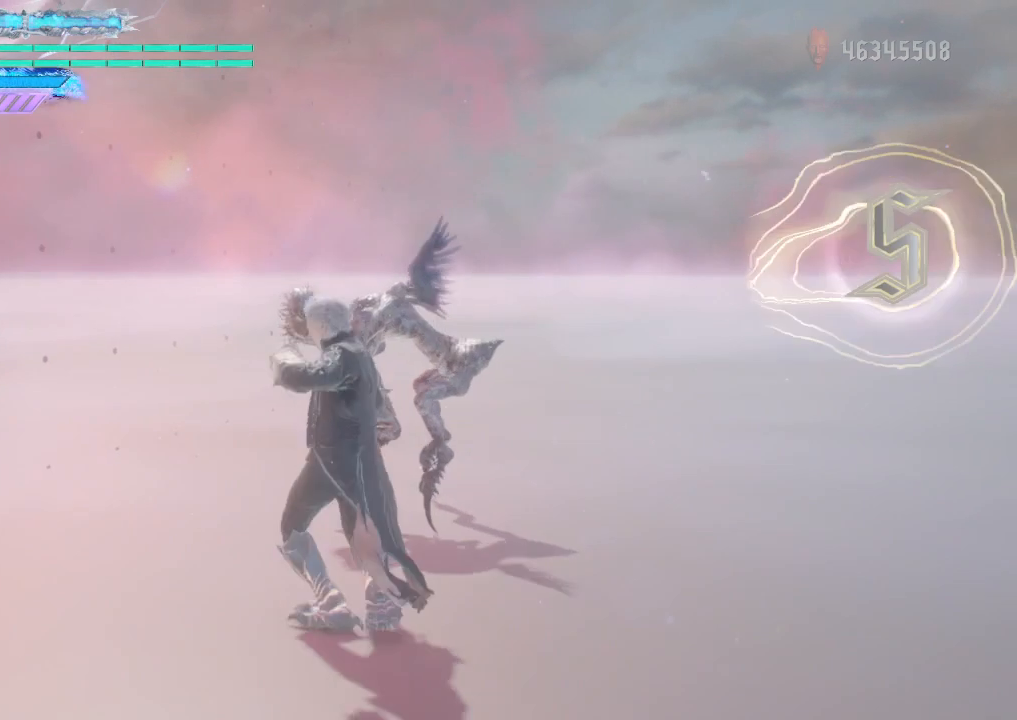
{"buttons": ["Y", "L1"], "left_stick": "center", "right_stick": "center", "events": []}
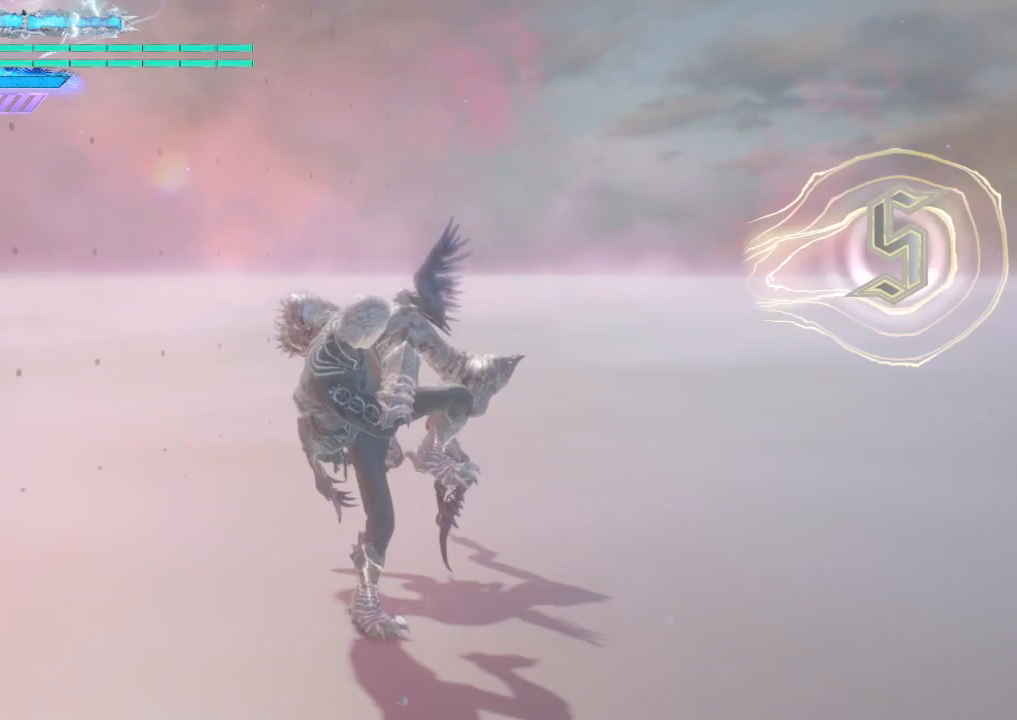
{"buttons": ["Y", "L1"], "left_stick": "center", "right_stick": "center", "events": []}
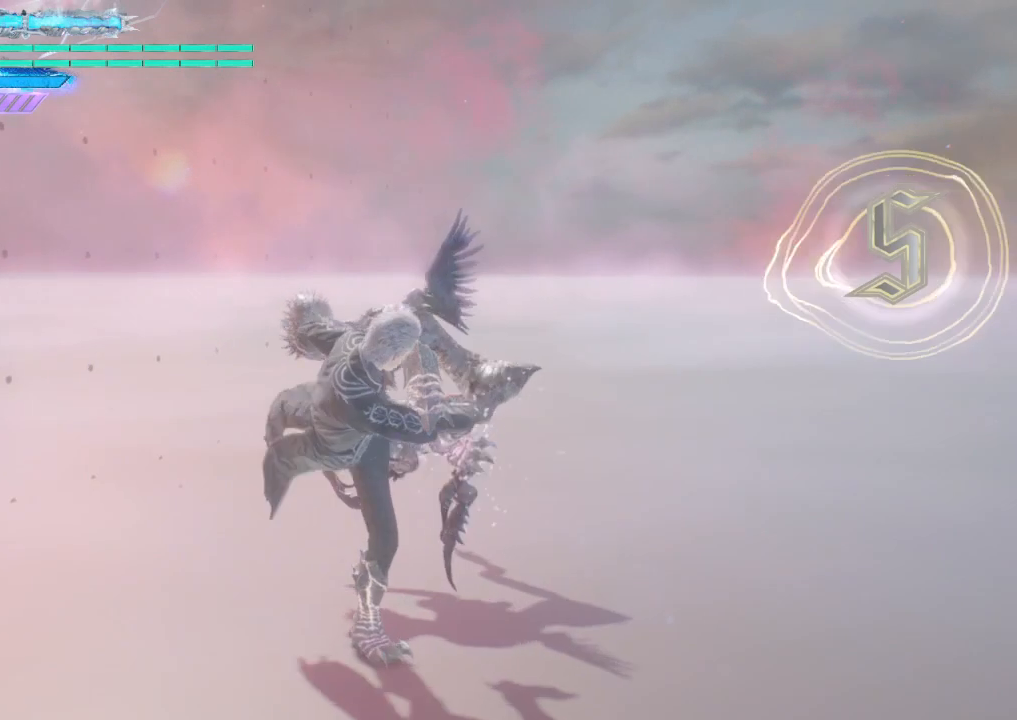
{"buttons": ["Y", "L1"], "left_stick": "center", "right_stick": "center", "events": []}
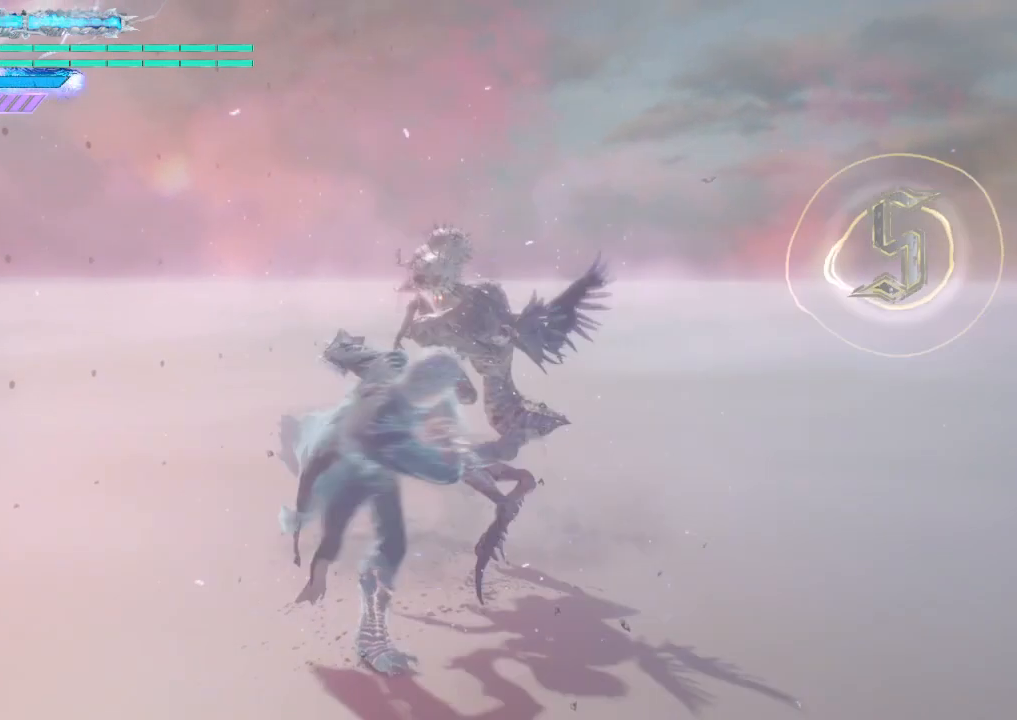
{"buttons": ["Y", "L1"], "left_stick": "center", "right_stick": "center", "events": [[250, "Y", "up"], [375, "Y", "down"]]}